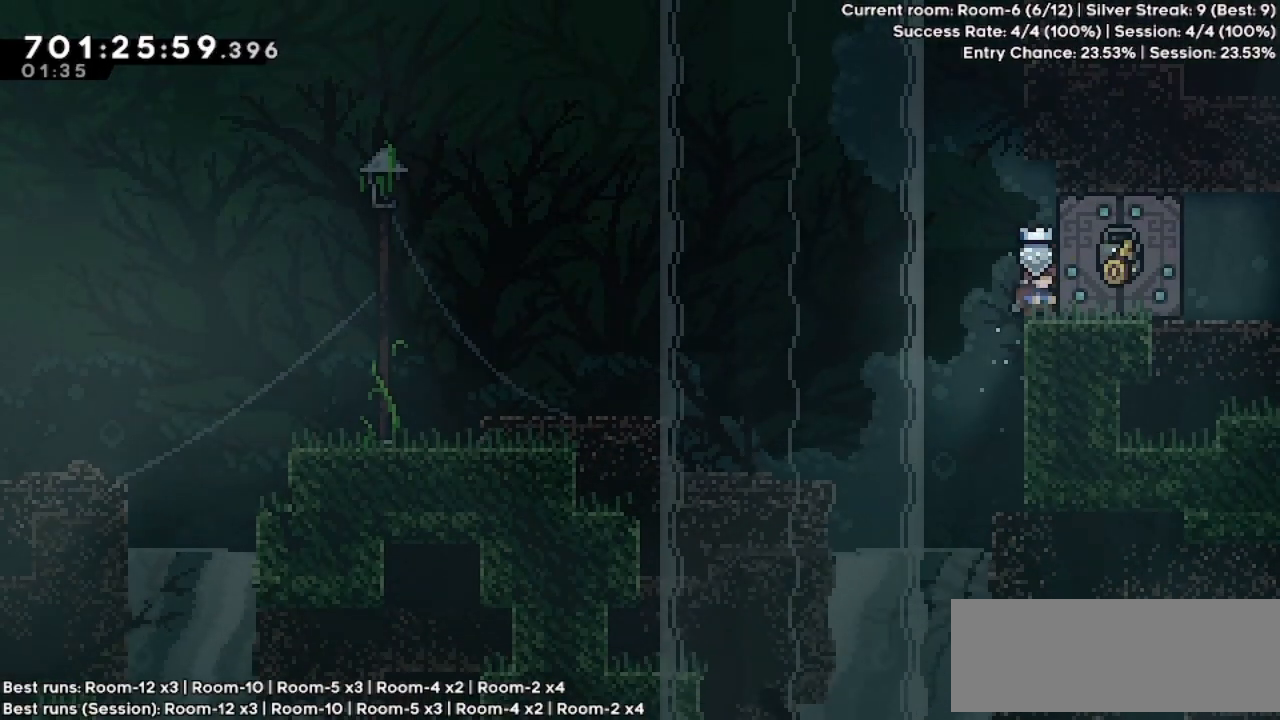
Gameplay with keyboard; each line is a JSON object with the keys held at the frame after it. "events" lists presses ("down") and releases ("up") of "dash", "demo", "down", "grab", "jump", "jump2", "left", "pause", "right" and "up" between this image and that frame as [ms after this image, input, new state], when the widget could be followed in between. No other keys are recorded. Mouse input is not recorded. Key names are as the overlay labels them; some are game actions (e.g. jump) rather than physical keys.
{"keys": [], "events": []}
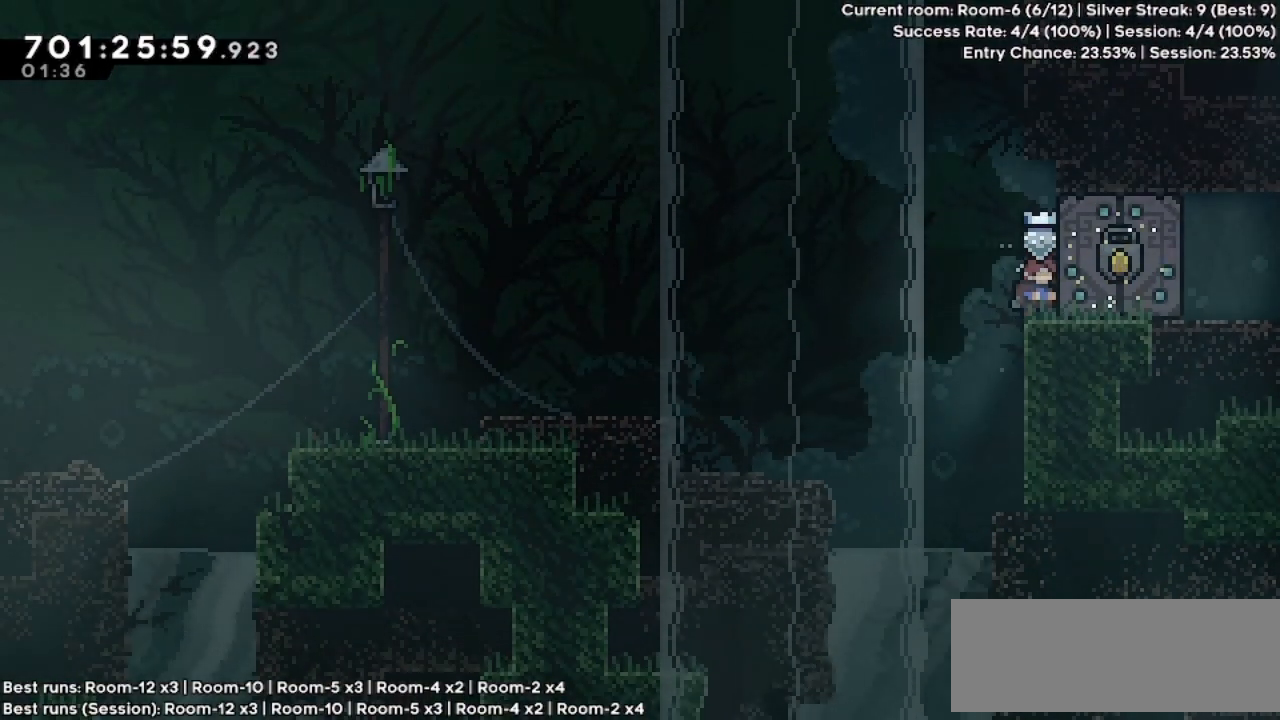
{"keys": ["right"], "events": [[400, "right", "down"]]}
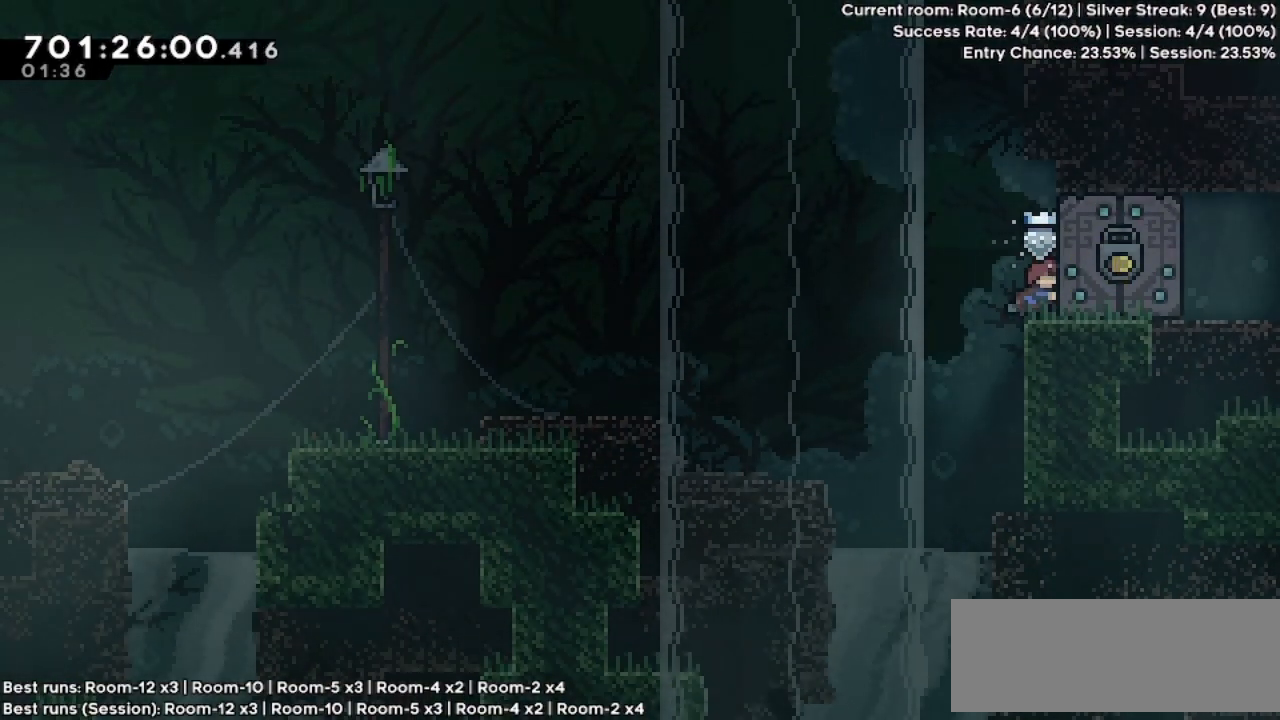
{"keys": ["right"], "events": [[233, "dash", "down"], [333, "dash", "up"], [433, "dash", "down"], [500, "dash", "up"]]}
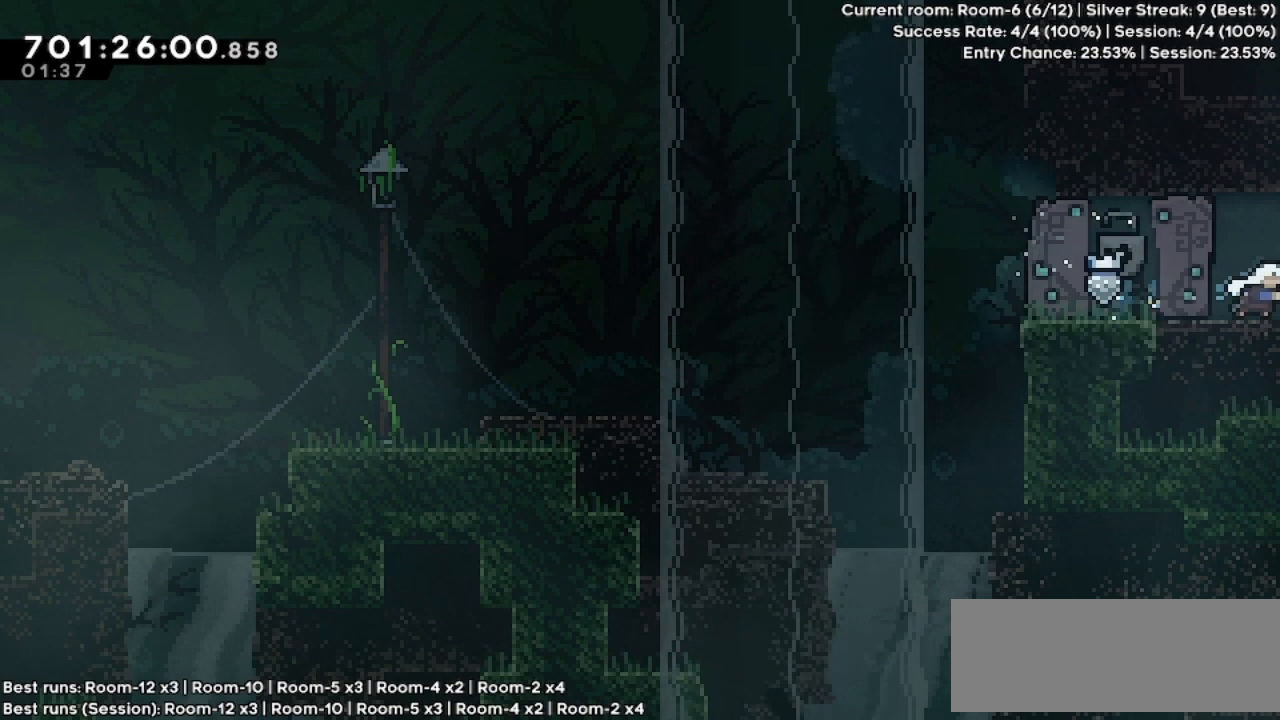
{"keys": ["right"], "events": []}
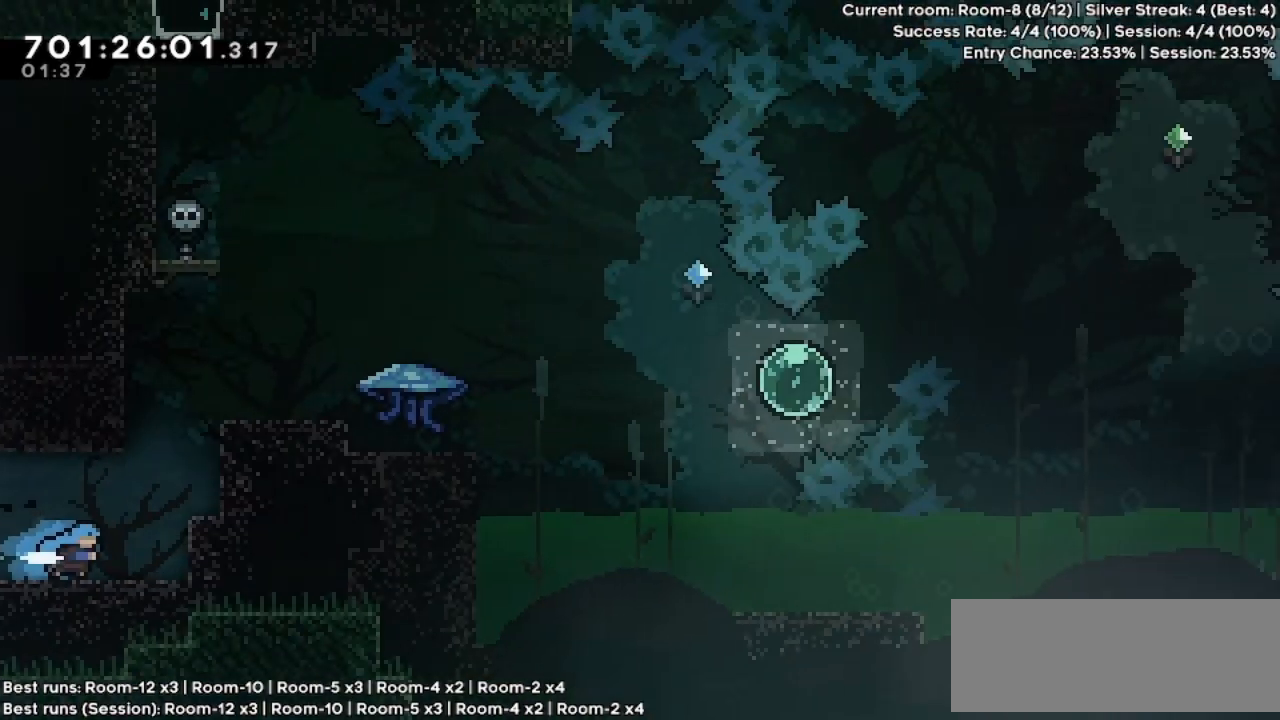
{"keys": ["dash", "jump", "right", "up"], "events": [[333, "jump", "down"], [433, "dash", "down"], [433, "up", "down"]]}
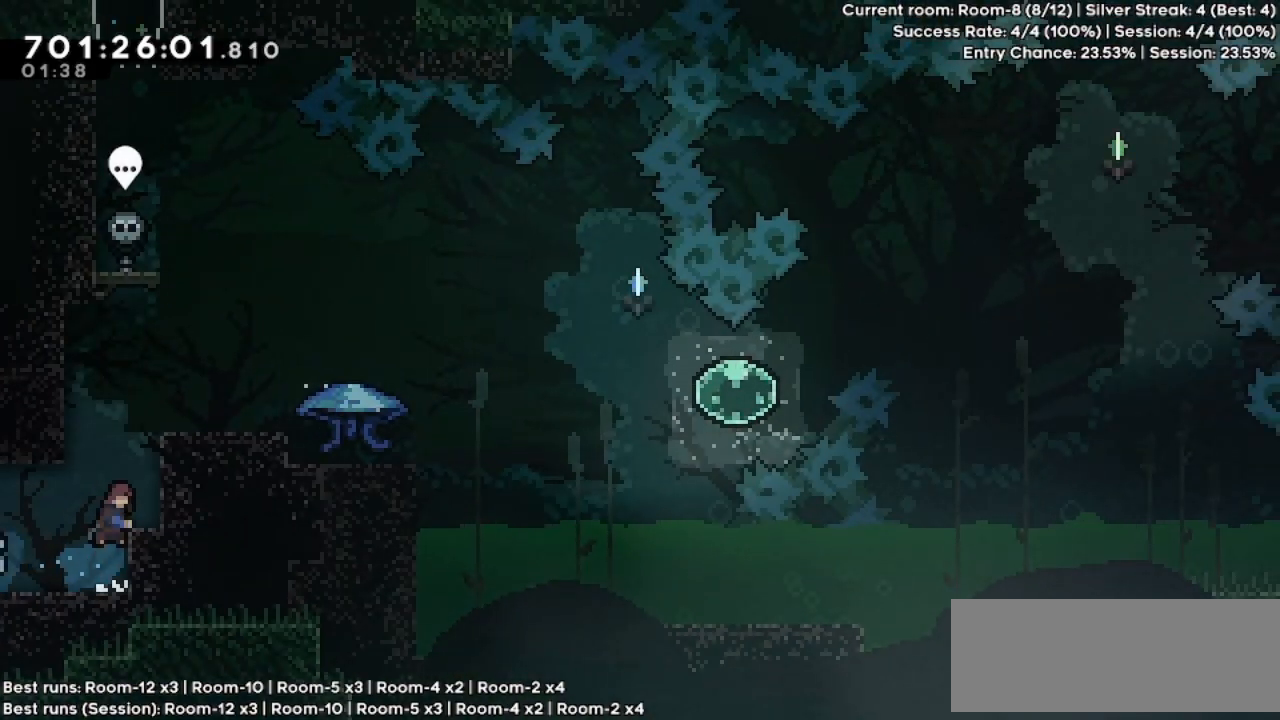
{"keys": ["right"], "events": [[100, "jump", "up"], [133, "dash", "up"], [200, "up", "up"]]}
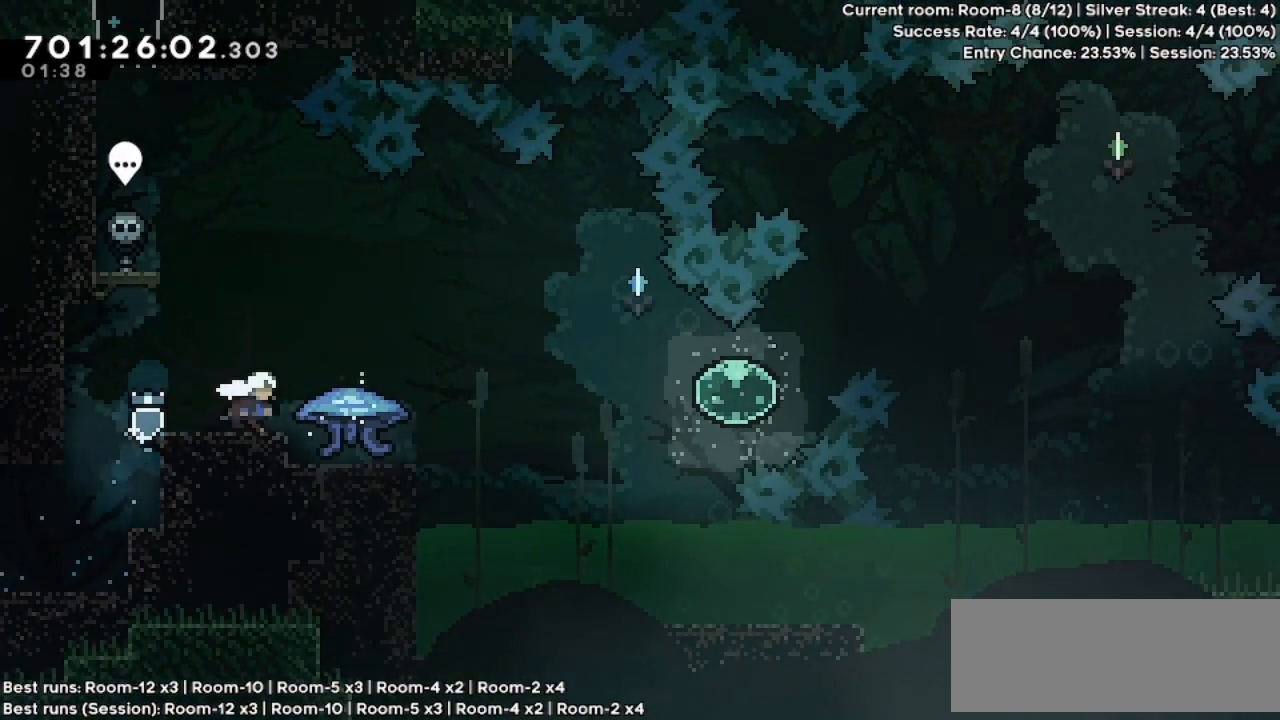
{"keys": ["grab", "right"], "events": [[267, "right", "up"], [333, "grab", "down"], [500, "right", "down"]]}
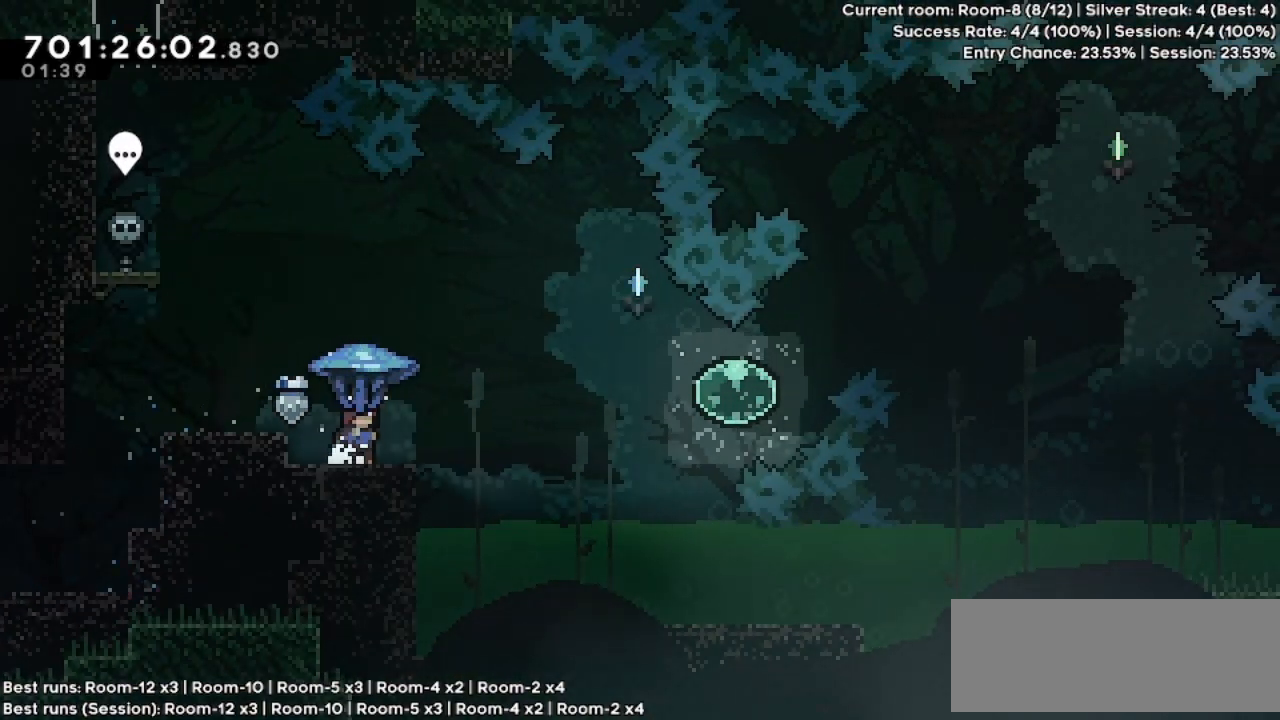
{"keys": ["grab", "jump", "right"], "events": [[100, "jump", "down"]]}
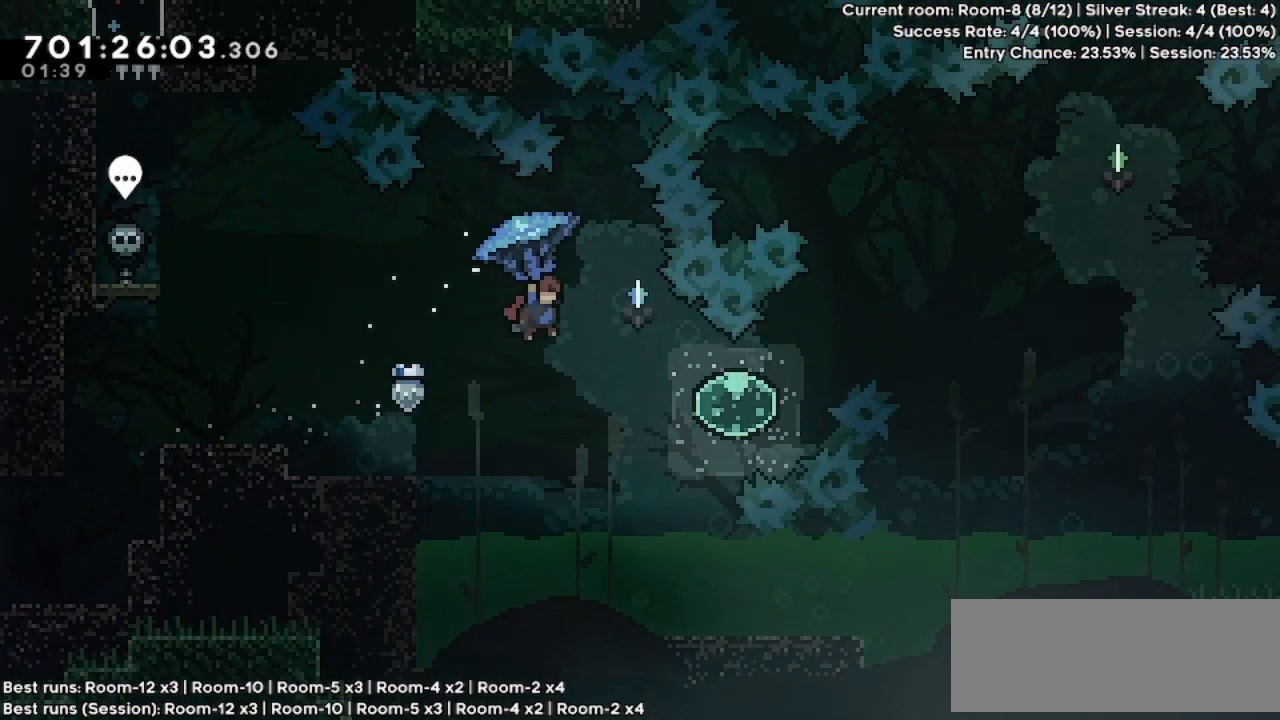
{"keys": ["grab", "right", "up"], "events": [[200, "grab", "up"], [233, "jump", "up"], [300, "grab", "down"], [300, "up", "down"]]}
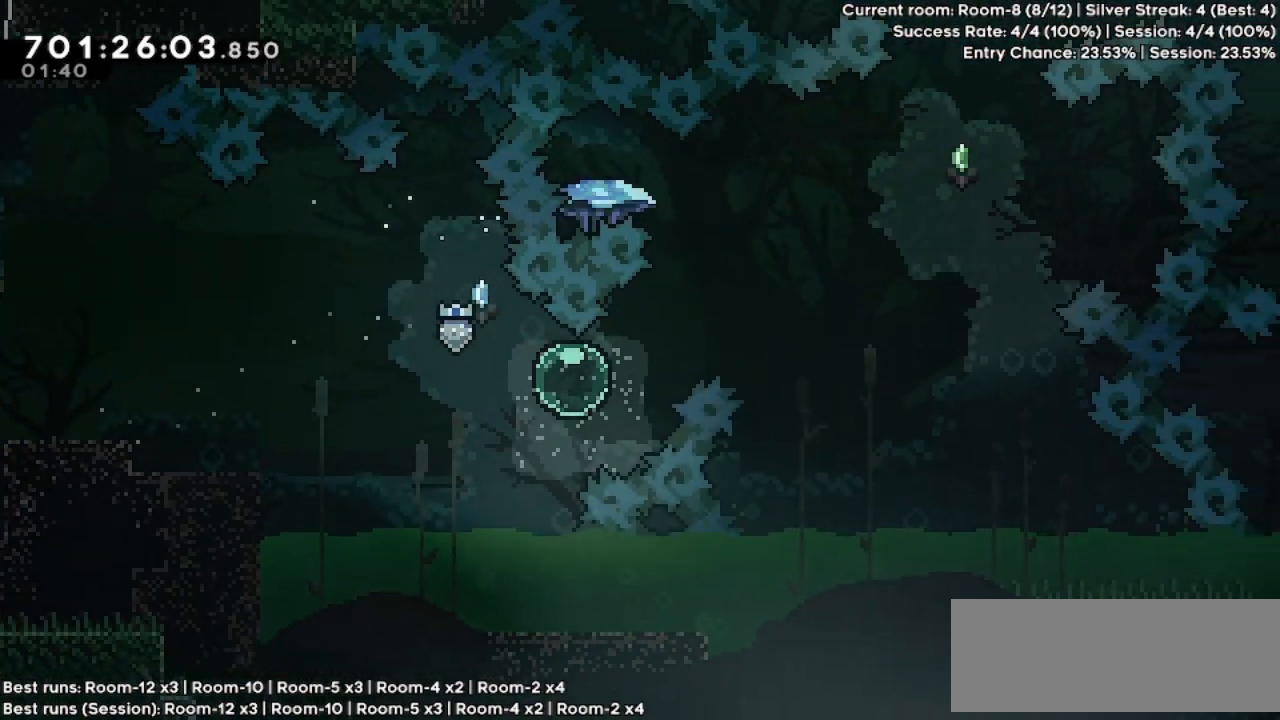
{"keys": ["grab", "right", "up"], "events": []}
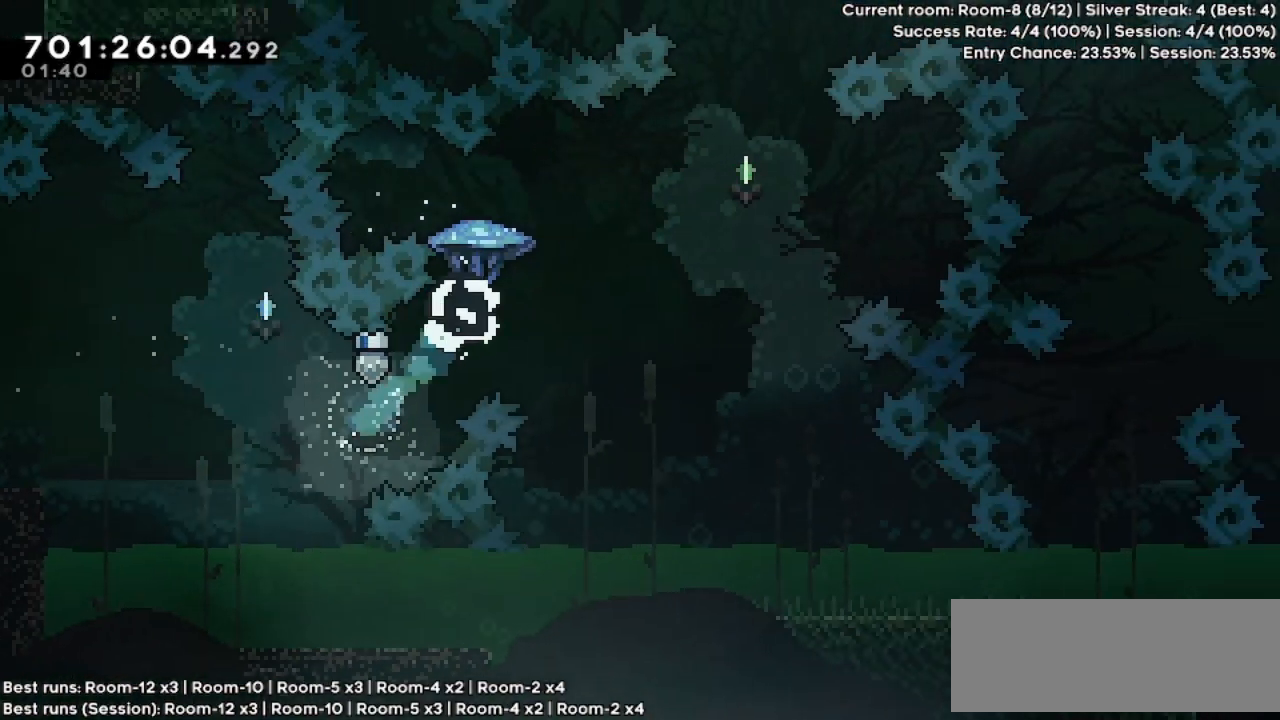
{"keys": ["grab", "right"], "events": [[500, "up", "up"]]}
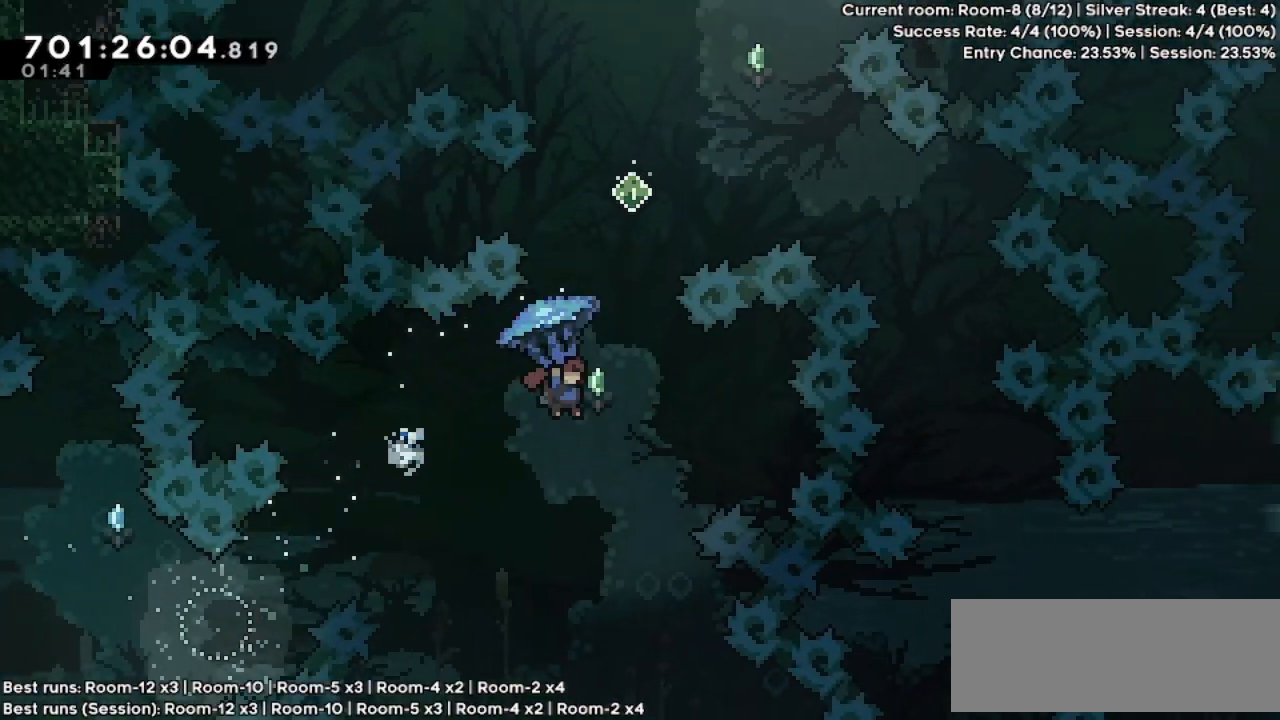
{"keys": [], "events": [[33, "down", "down"], [33, "right", "up"], [100, "grab", "up"], [300, "down", "up"], [300, "up", "down"], [333, "dash", "down"], [500, "dash", "up"], [500, "up", "up"]]}
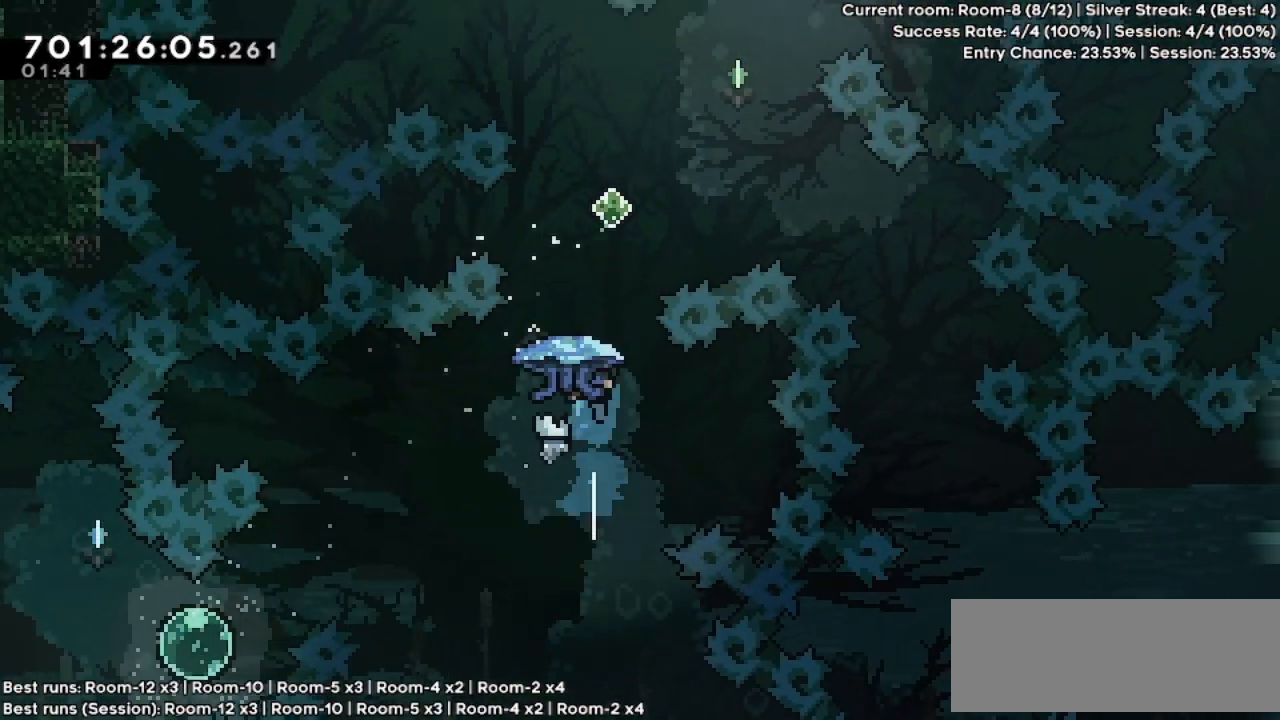
{"keys": ["grab", "right"], "events": [[33, "grab", "down"], [300, "right", "down"]]}
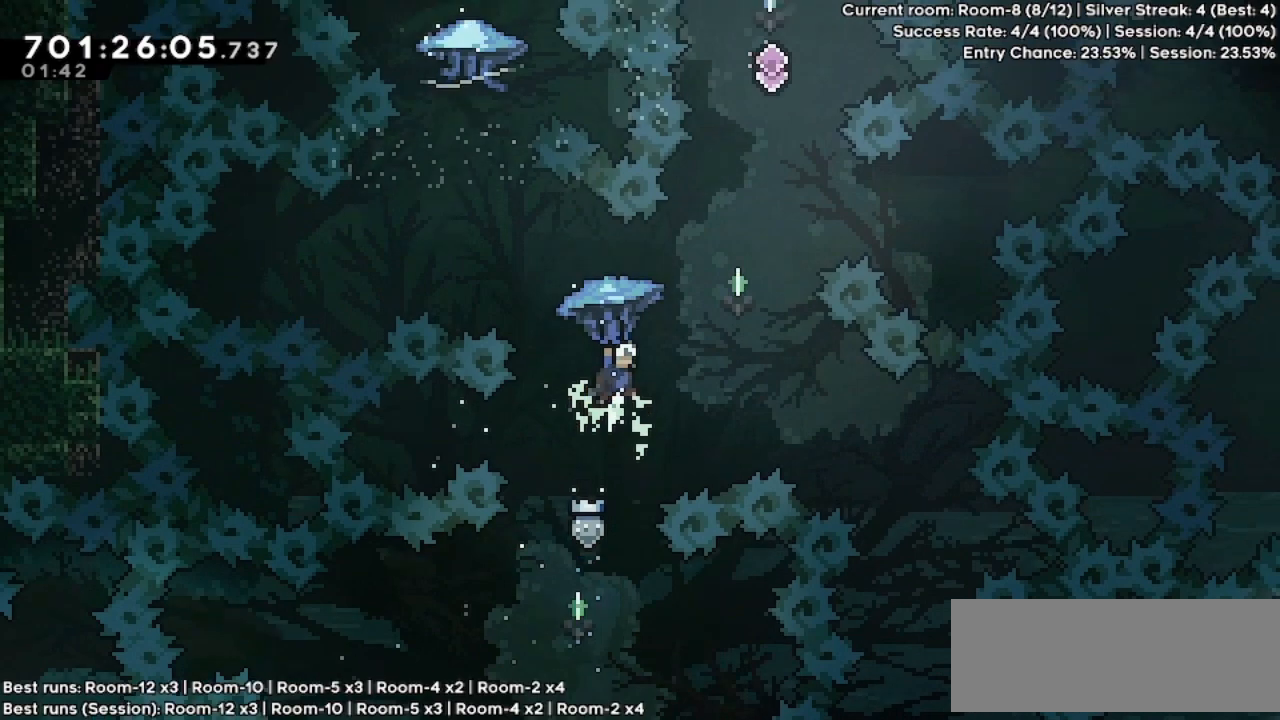
{"keys": ["down"], "events": [[300, "down", "down"], [333, "grab", "up"], [333, "right", "up"]]}
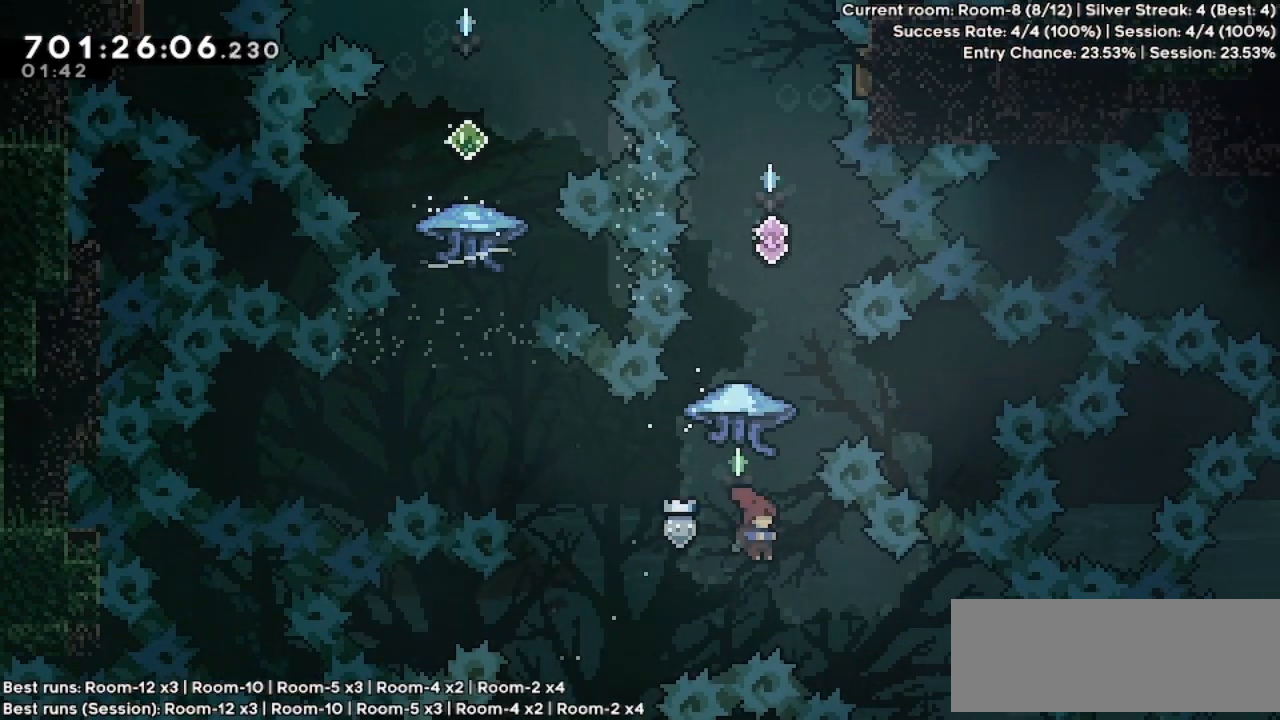
{"keys": ["grab"], "events": [[33, "down", "up"], [33, "up", "down"], [100, "dash", "down"], [233, "dash", "up"], [233, "up", "up"], [267, "grab", "down"]]}
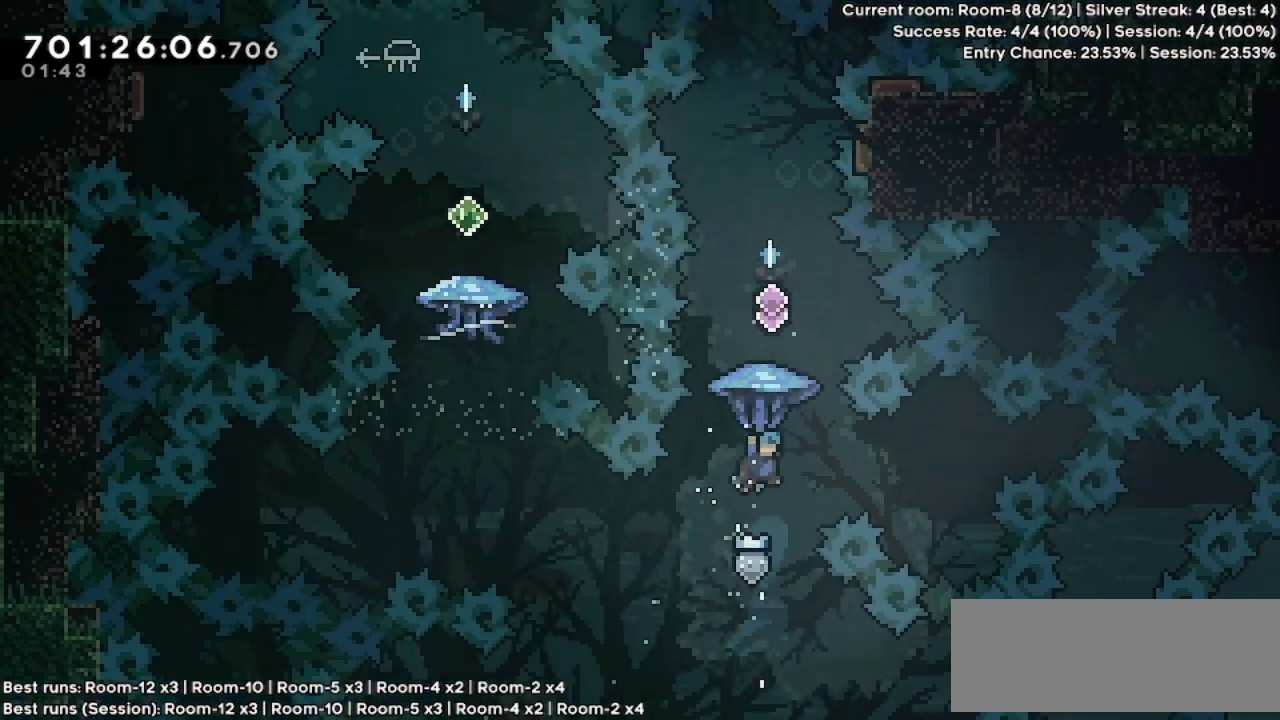
{"keys": [], "events": [[167, "right", "down"], [233, "right", "up"], [500, "grab", "up"]]}
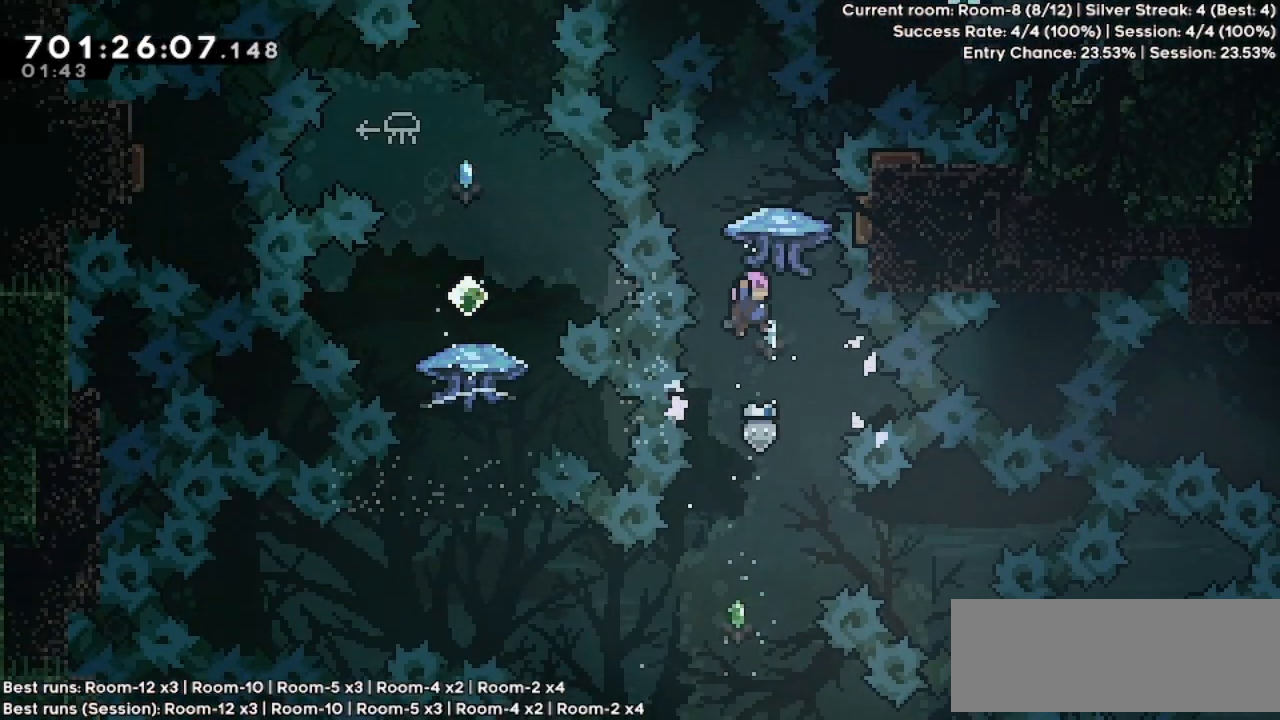
{"keys": ["left"], "events": [[400, "left", "down"]]}
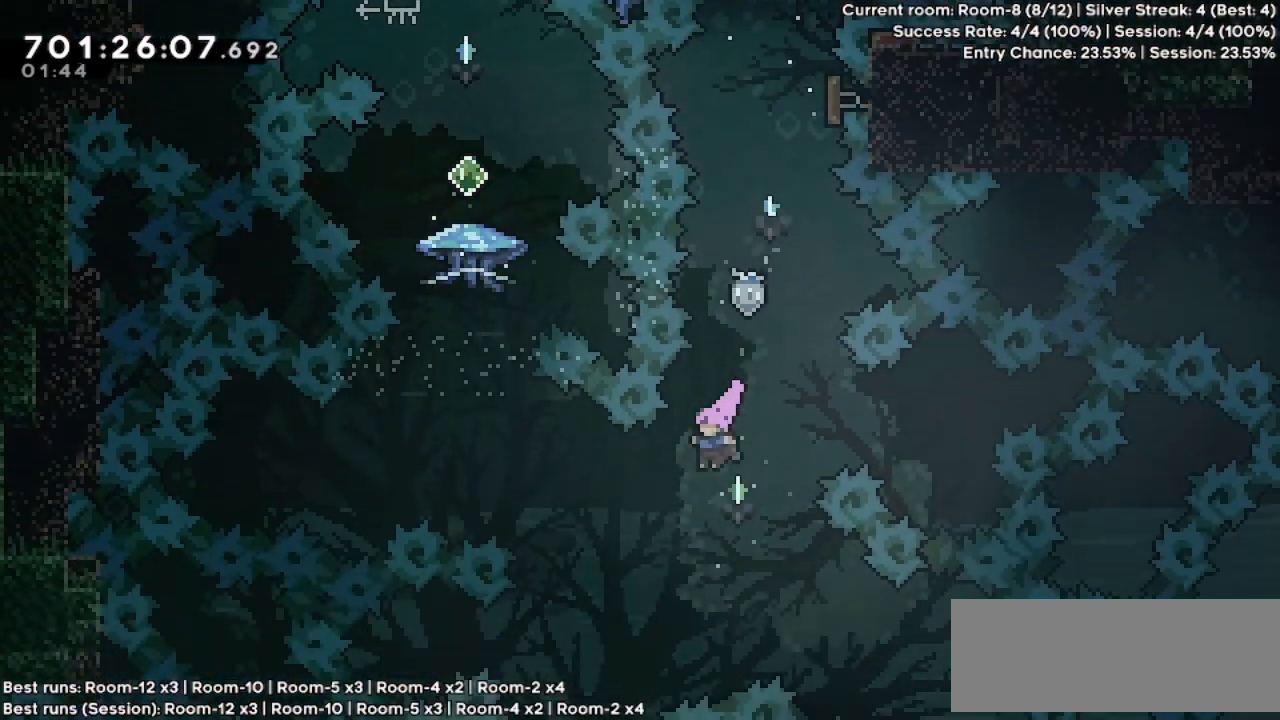
{"keys": ["dash", "up"], "events": [[100, "dash", "down"], [200, "dash", "up"], [367, "left", "up"], [367, "up", "down"], [400, "dash", "down"]]}
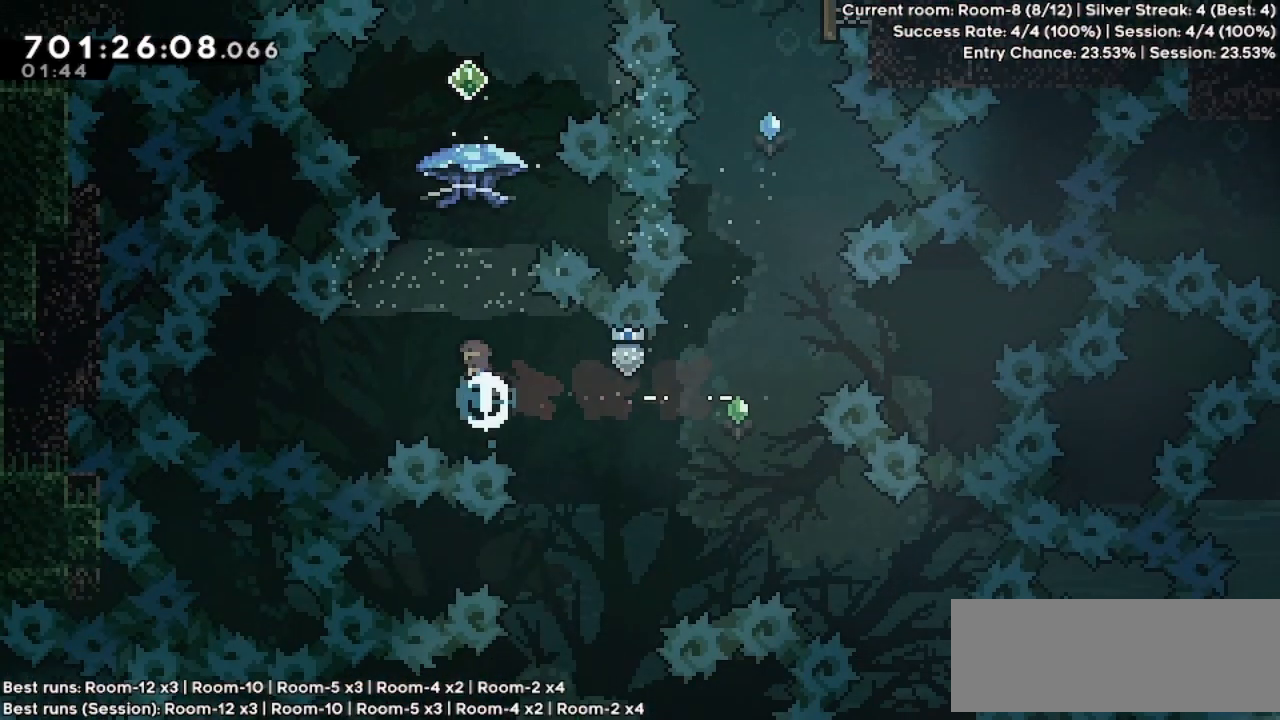
{"keys": ["grab"], "events": [[67, "dash", "up"], [100, "grab", "down"], [100, "up", "up"]]}
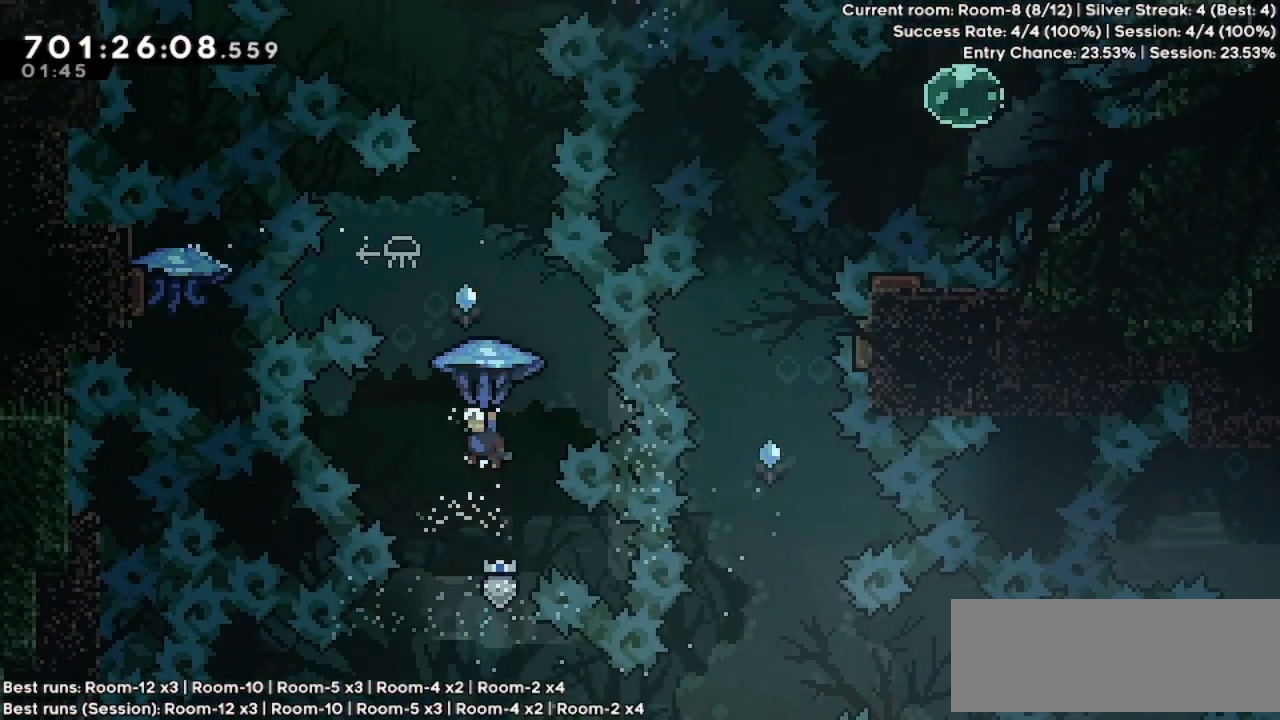
{"keys": ["up"], "events": [[100, "left", "down"], [200, "left", "up"], [333, "grab", "up"], [367, "up", "down"], [400, "dash", "down"], [500, "dash", "up"]]}
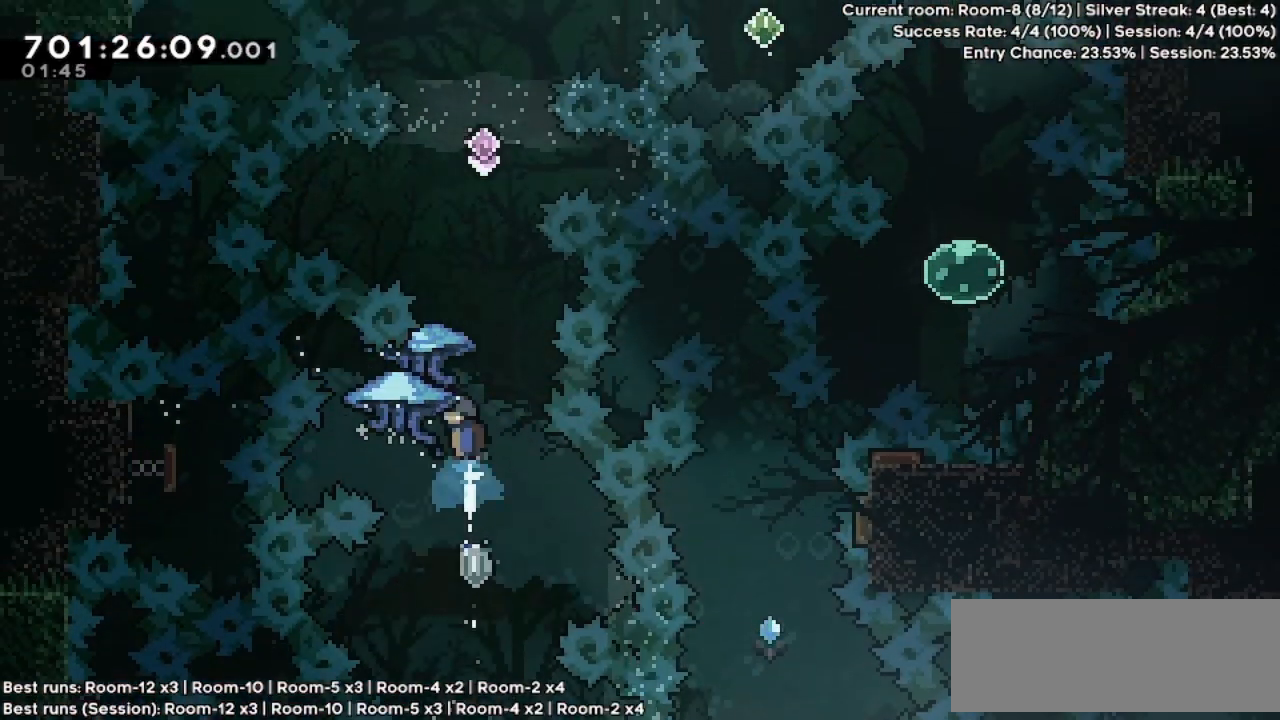
{"keys": ["grab", "right", "up"], "events": [[67, "grab", "down"], [433, "right", "down"]]}
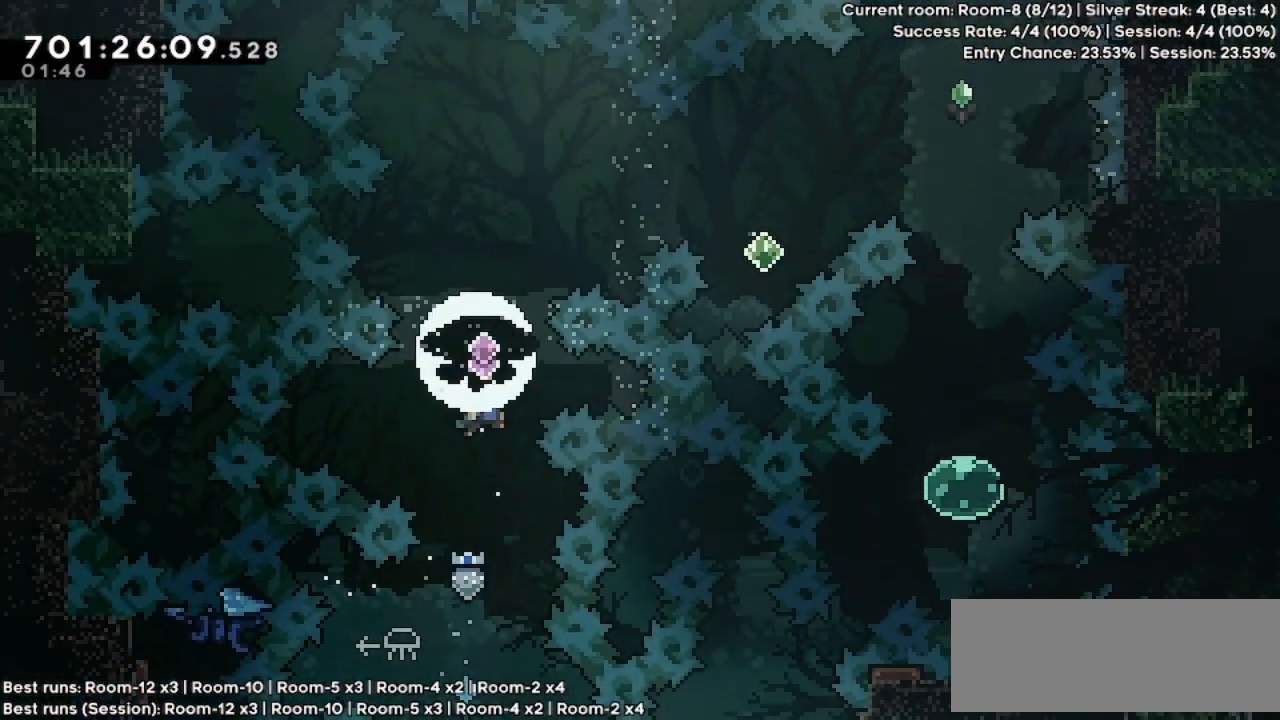
{"keys": ["dash", "right"], "events": [[33, "right", "up"], [200, "dash", "down"], [333, "dash", "up"], [367, "grab", "up"], [433, "right", "down"], [433, "up", "up"], [500, "dash", "down"]]}
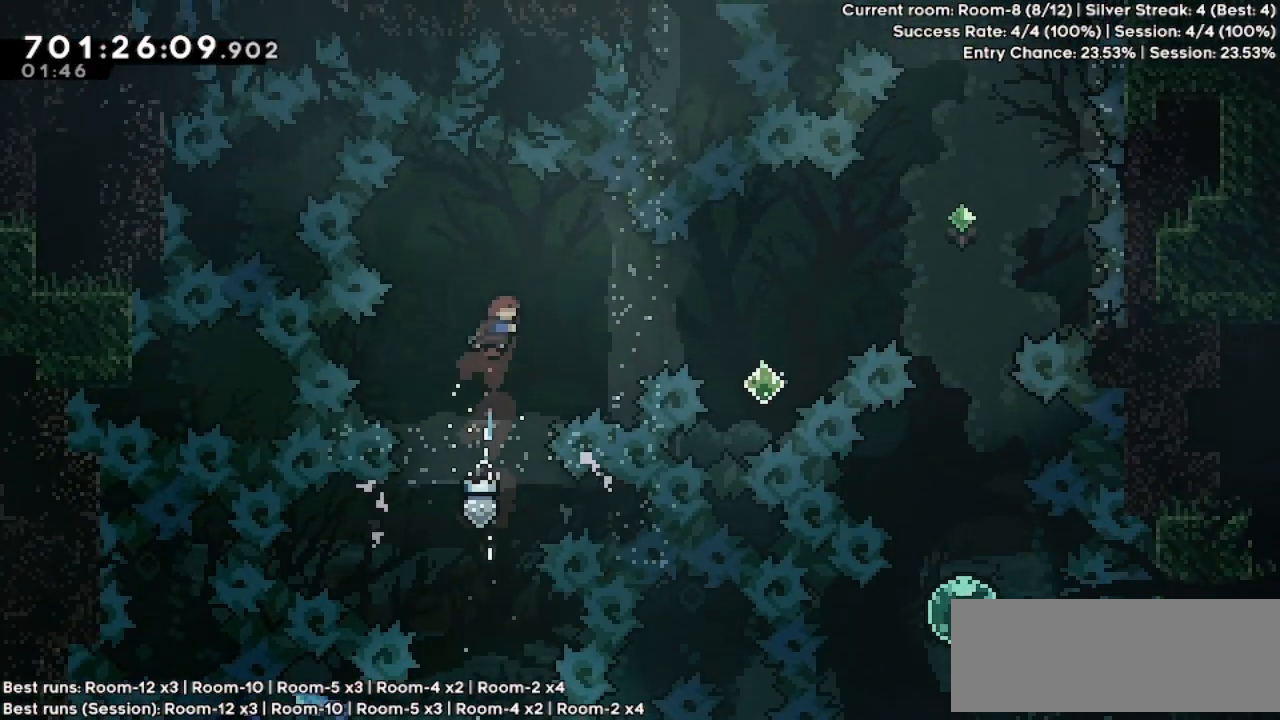
{"keys": ["dash", "right", "up"], "events": [[100, "dash", "up"], [467, "dash", "down"], [467, "up", "down"]]}
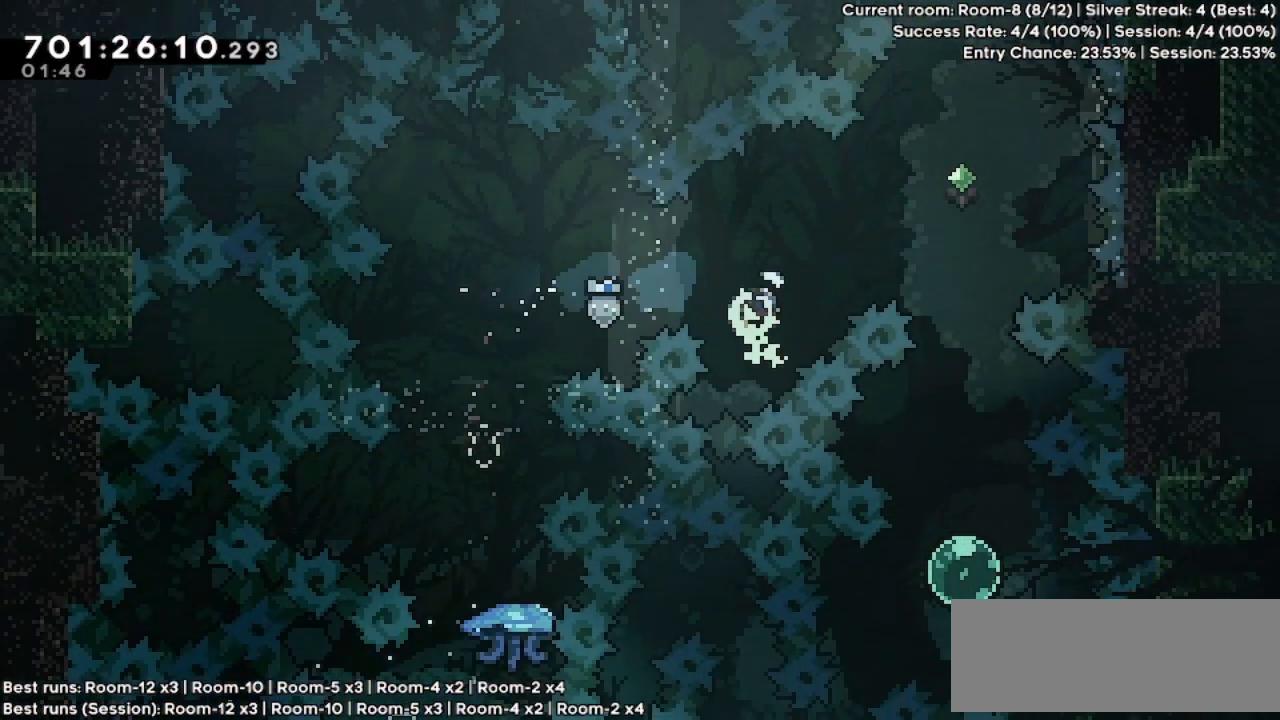
{"keys": [], "events": [[100, "dash", "up"], [100, "up", "up"], [400, "right", "up"]]}
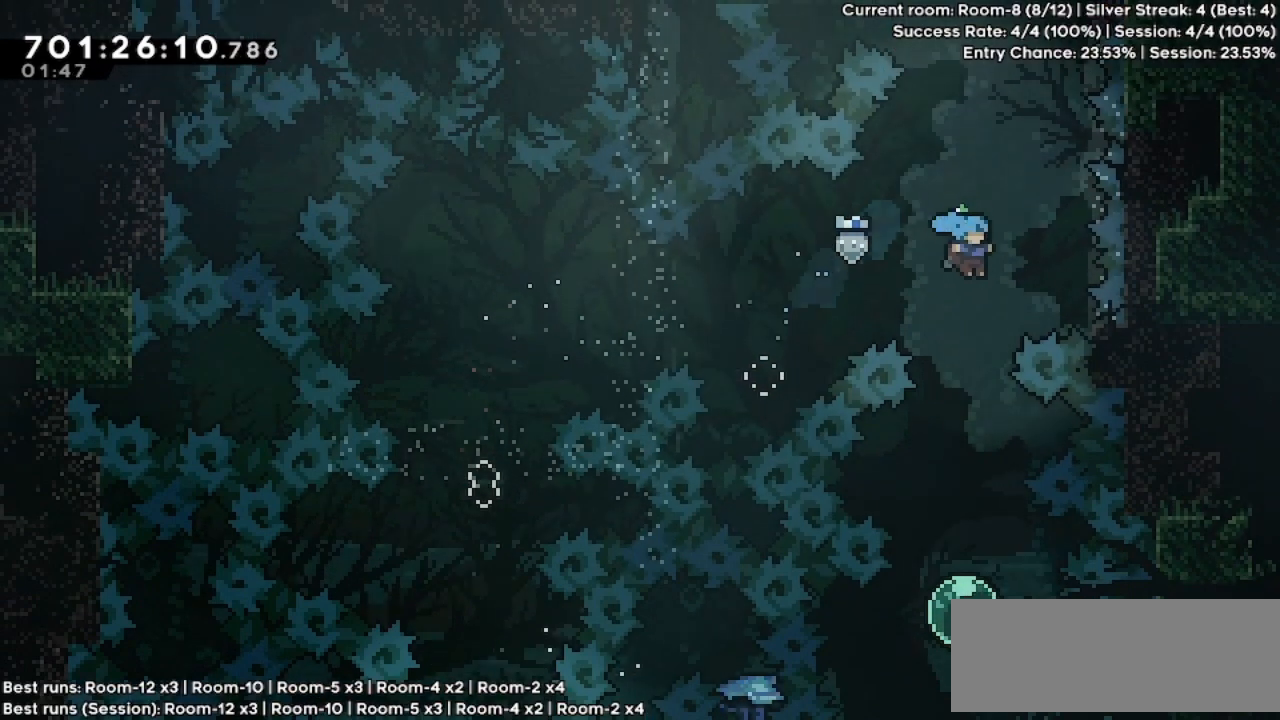
{"keys": ["up"], "events": [[500, "up", "down"]]}
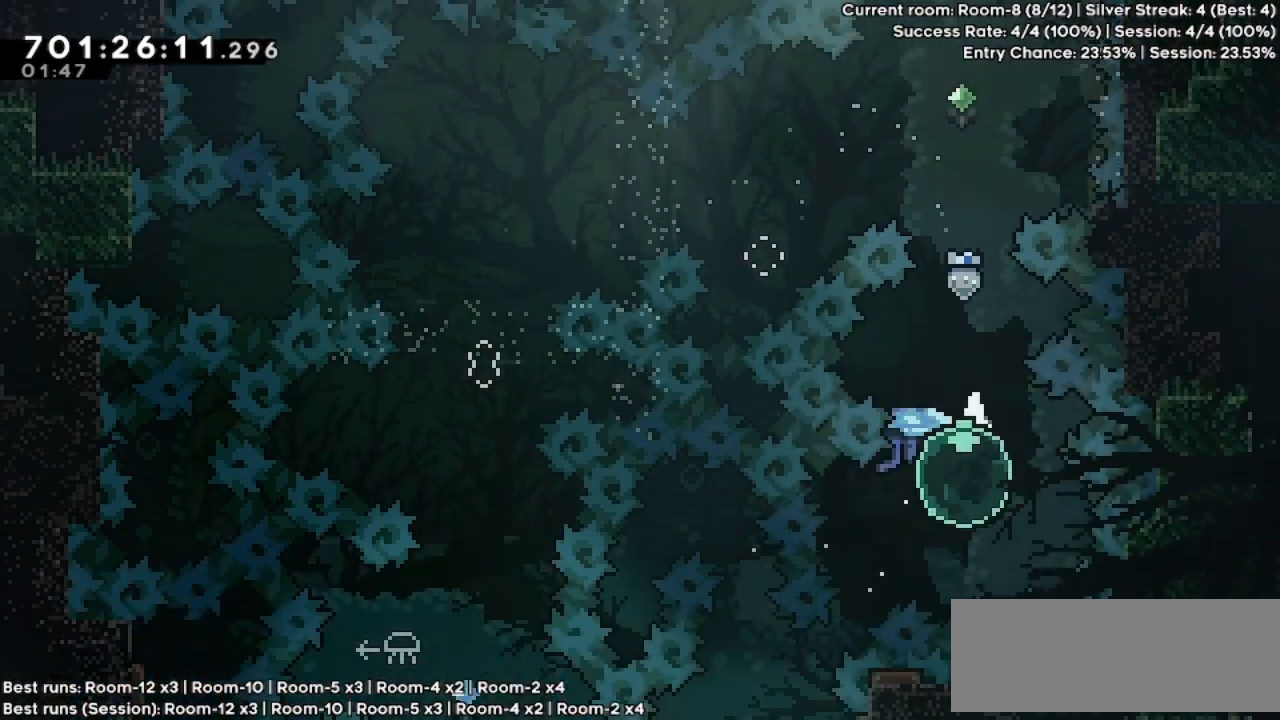
{"keys": ["grab", "up"], "events": [[167, "grab", "down"]]}
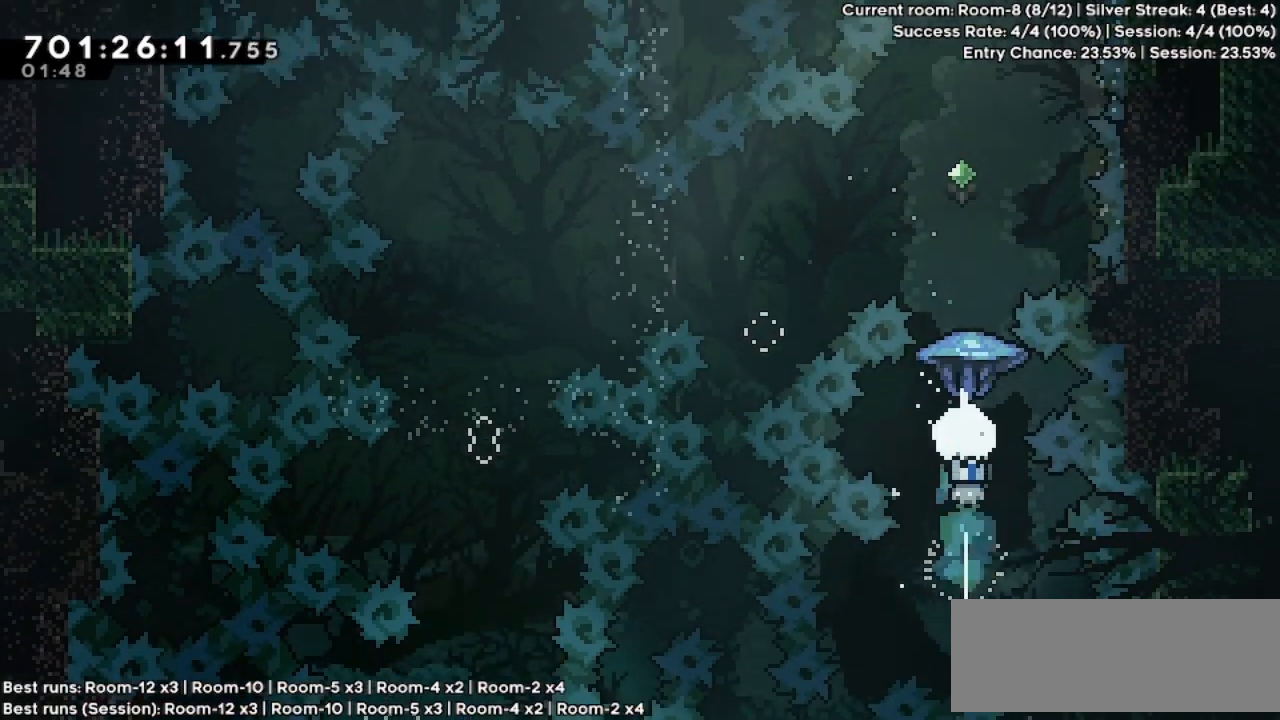
{"keys": ["grab"], "events": [[233, "up", "up"]]}
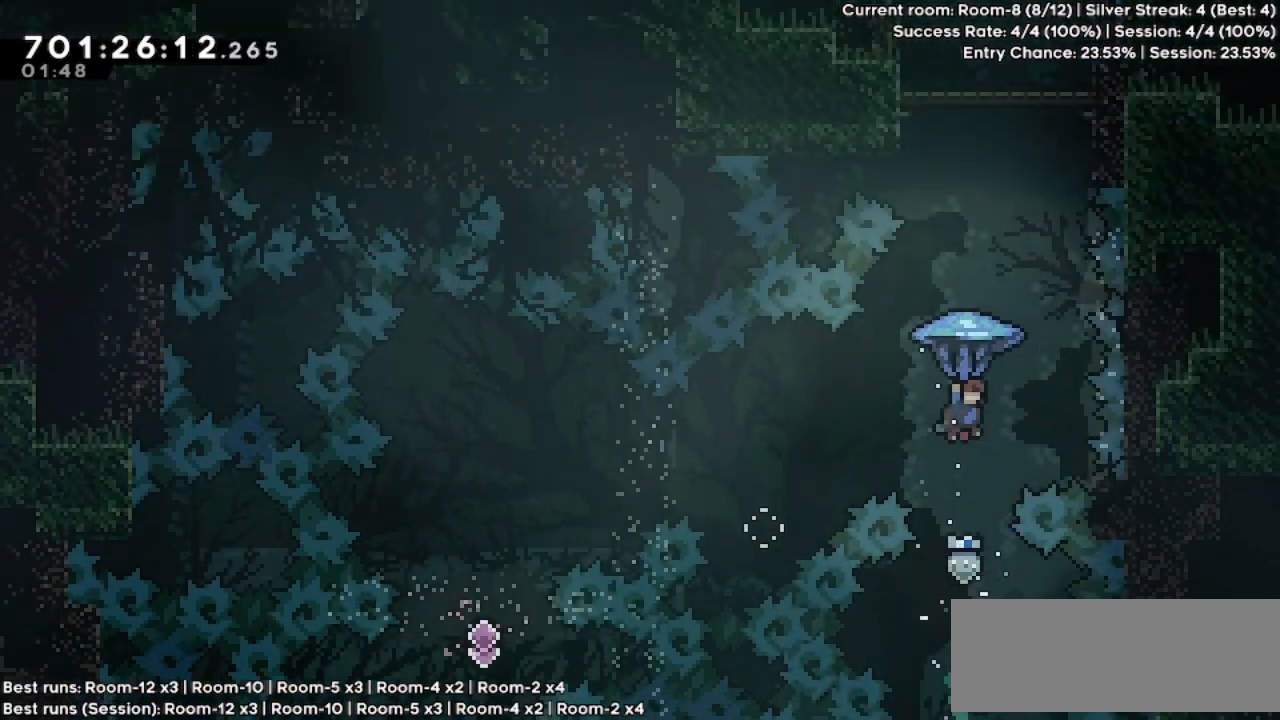
{"keys": ["dash", "up"], "events": [[167, "down", "down"], [200, "grab", "up"], [433, "down", "up"], [433, "up", "down"], [500, "dash", "down"]]}
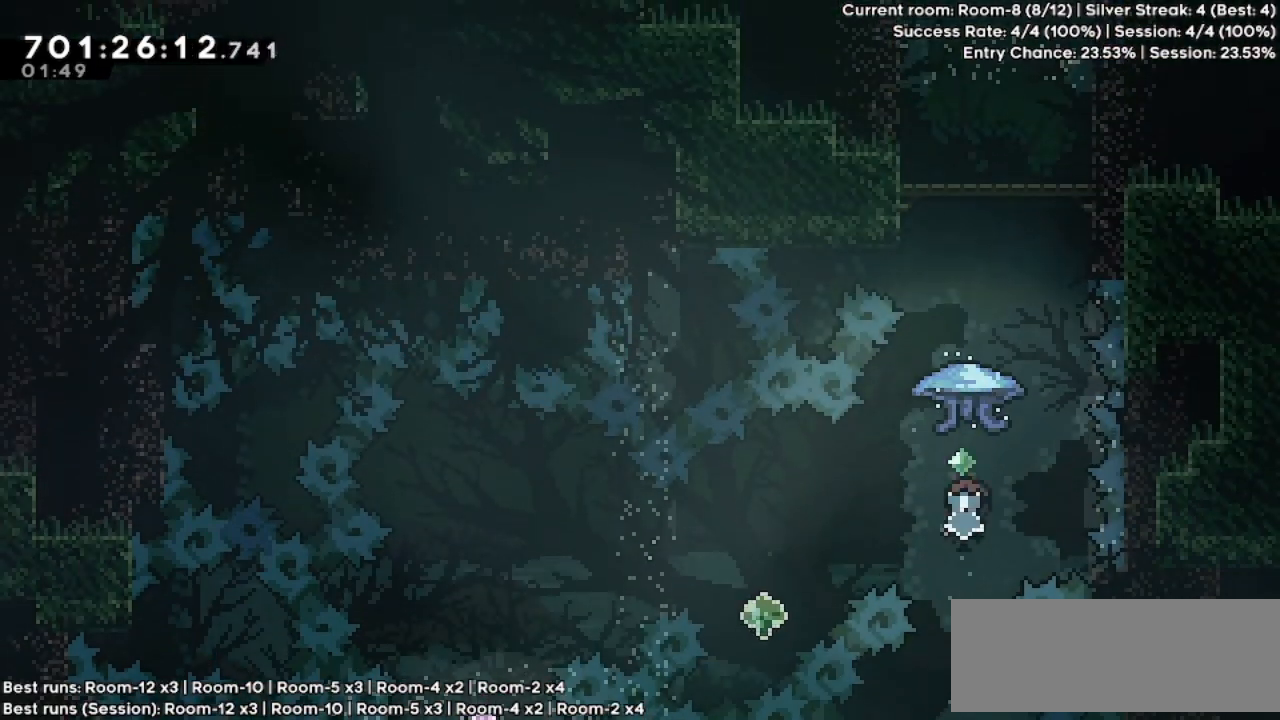
{"keys": ["grab"], "events": [[67, "dash", "up"], [100, "up", "up"], [133, "grab", "down"]]}
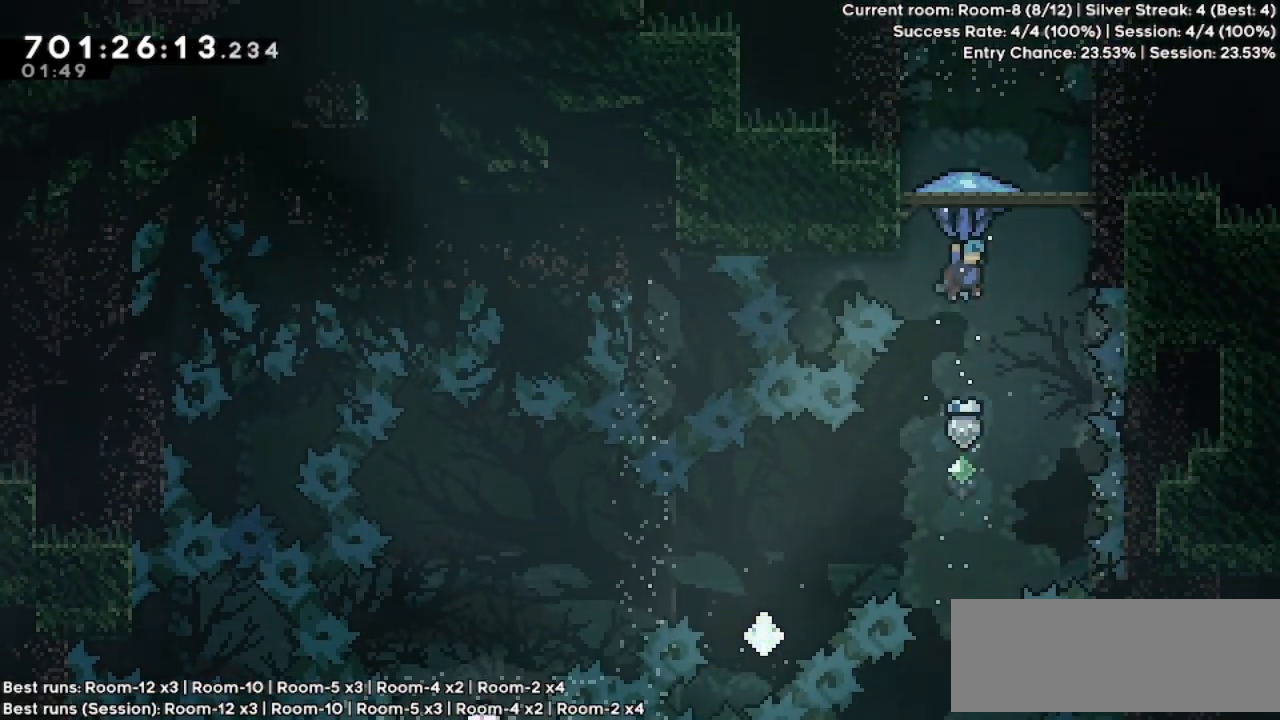
{"keys": ["grab"], "events": [[100, "left", "down"], [133, "left", "up"]]}